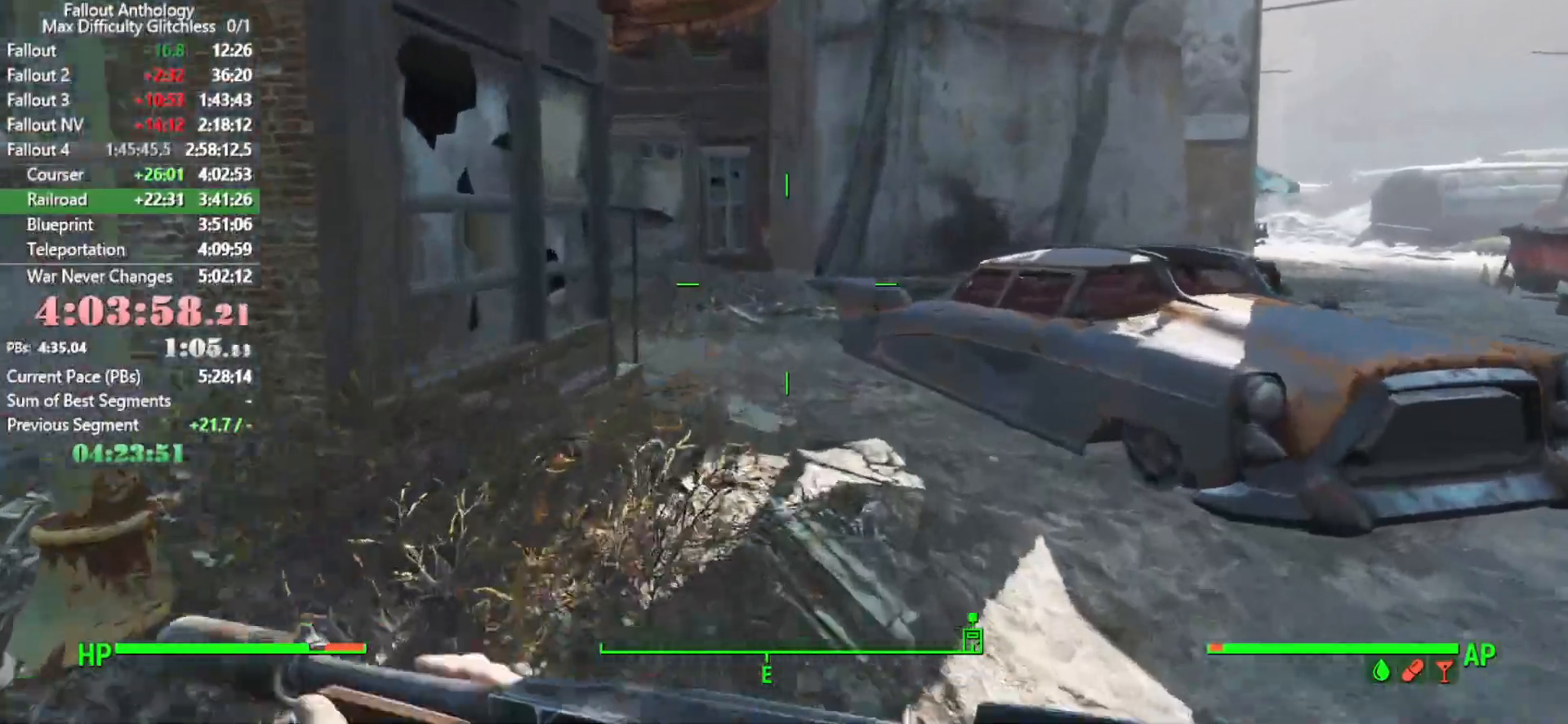
Gameplay with keyboard and mouse; each line is a JSON object with the keys and mouse buttons held at the frame after it. "events" lists presses ("down") and releases ("up") of "1", "2", "3", "4", "5", "a", "alt", "c", "caps_lock", "ctrl", "d", "down", "e", "f", "g", "left", "q", "r", "return", "right", "s", "shift", "space", "t", "tab", "up", "v", "w", "x", "z", "mouse_left", "mouse_right", "mouse_mb4", "mouse_mb5", "mouse_wheel_up" and "mouse_wheel_down" between this image and that frame as [ms after this image, input, new state], when the widget could be followed in between. "mouse_left", "mouse_right", "mouse_mb4", "mouse_mb5", "mouse_wheel_up", "mouse_wheel_down" = the "left", "right", "mb4", "mb5", "wheel_up", "wheel_down" buttons of the "mouse" list. No other keys are recorded. Not read: mouse_move.
{"keys": ["w"], "mouse": [], "events": []}
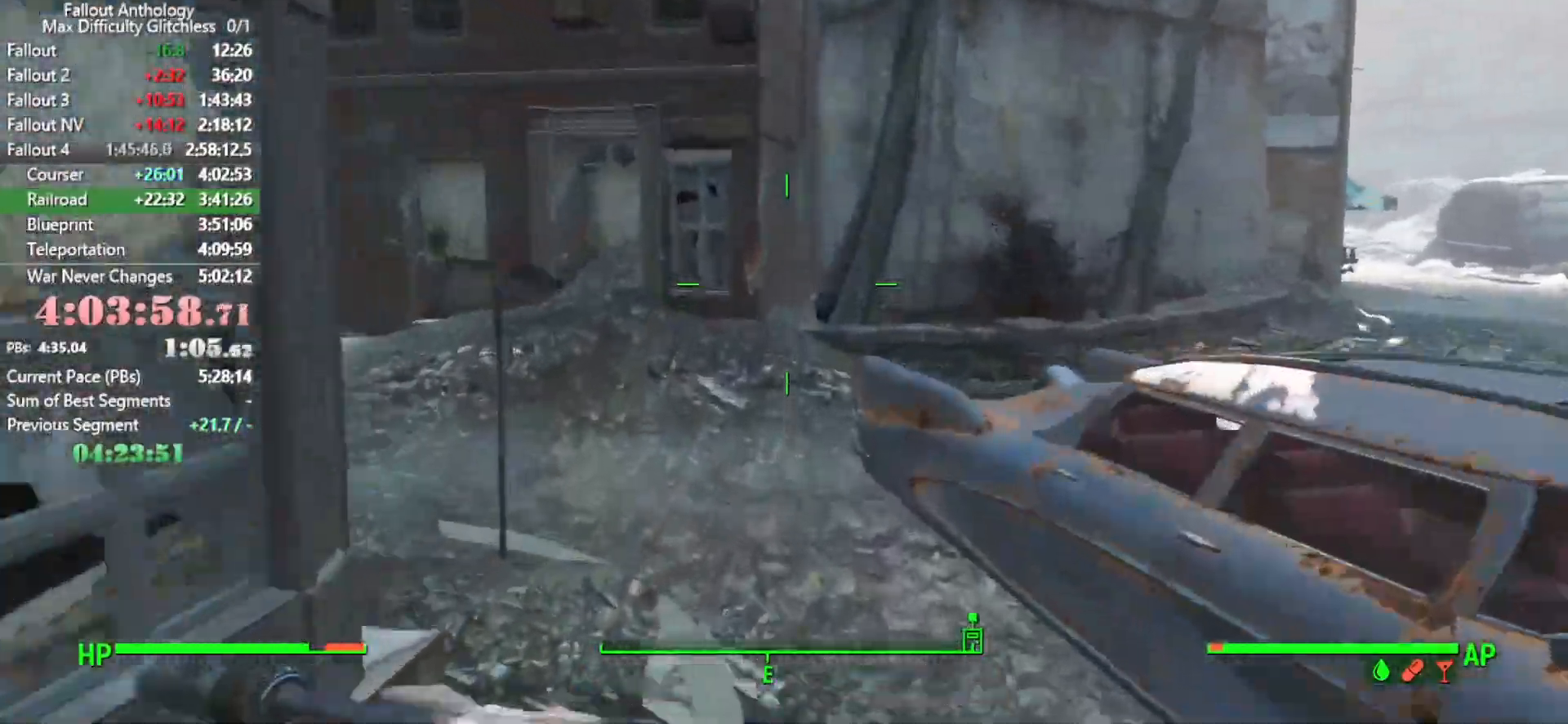
{"keys": ["w"], "mouse": [], "events": []}
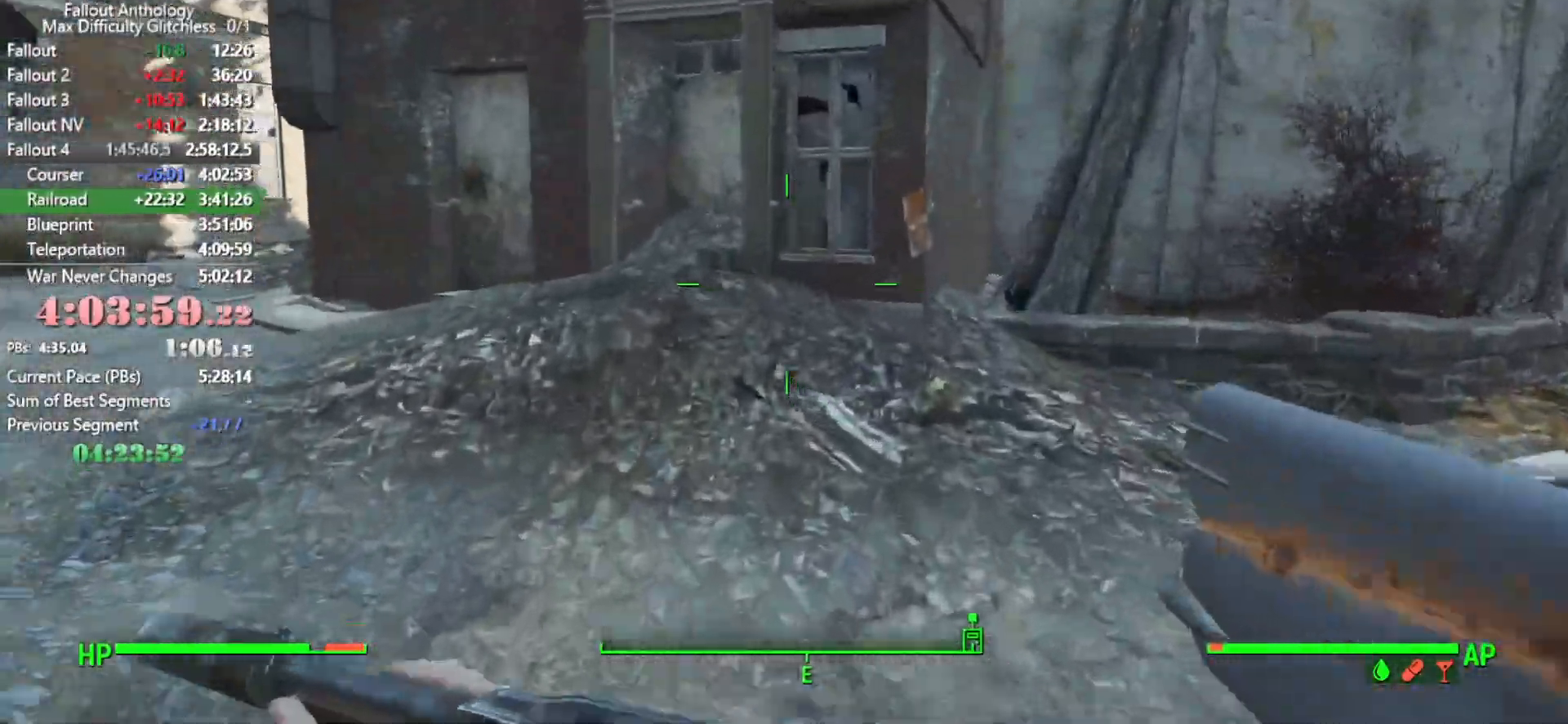
{"keys": ["w"], "mouse": [], "events": []}
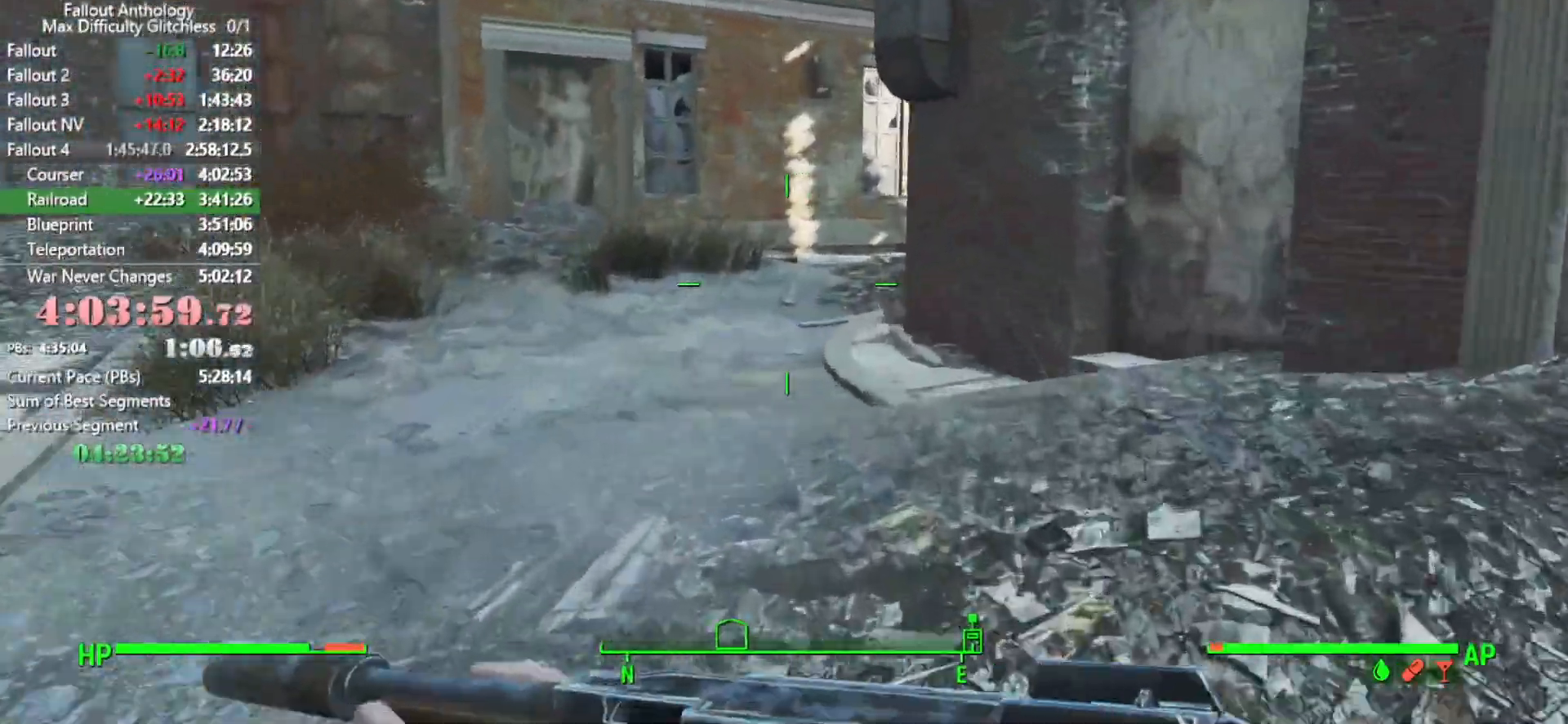
{"keys": ["w"], "mouse": [], "events": []}
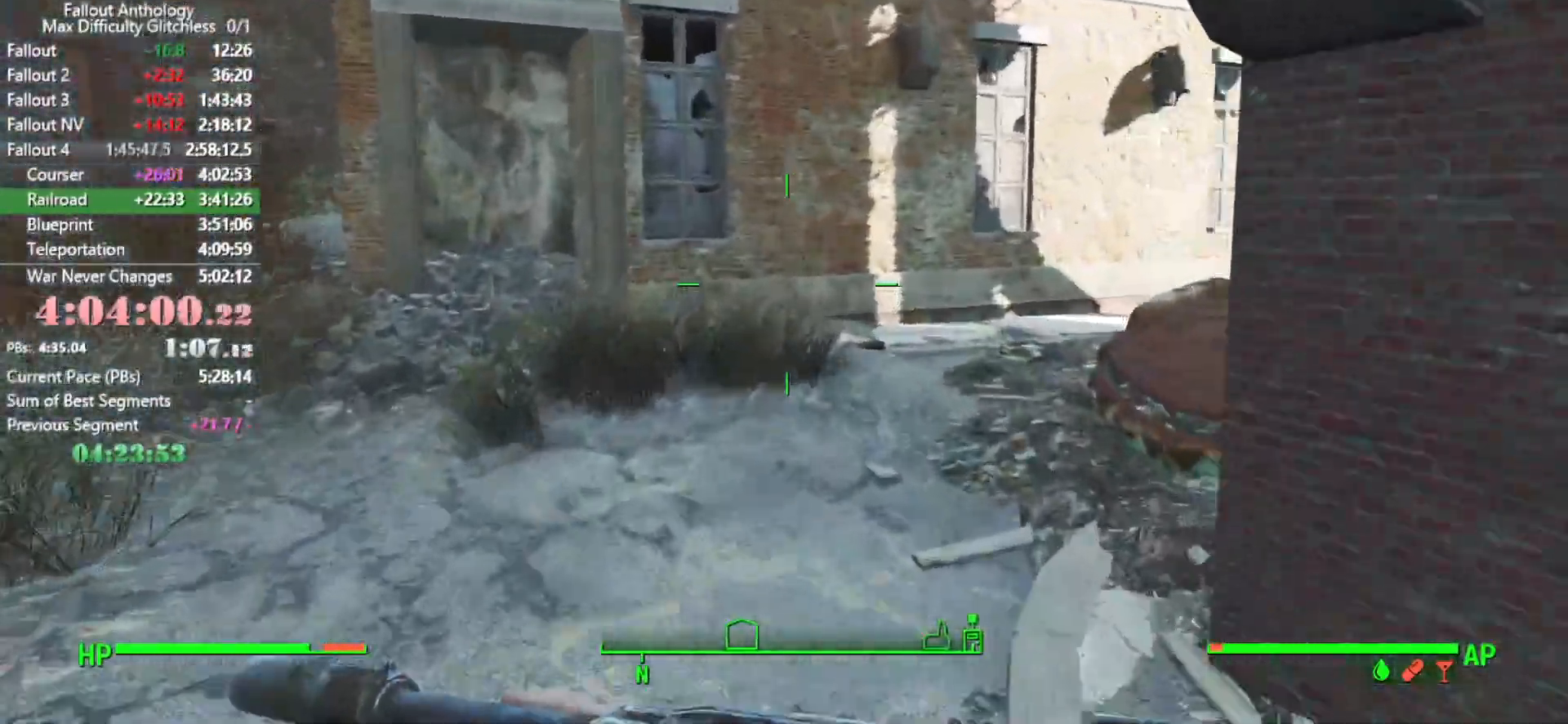
{"keys": ["w"], "mouse": [], "events": []}
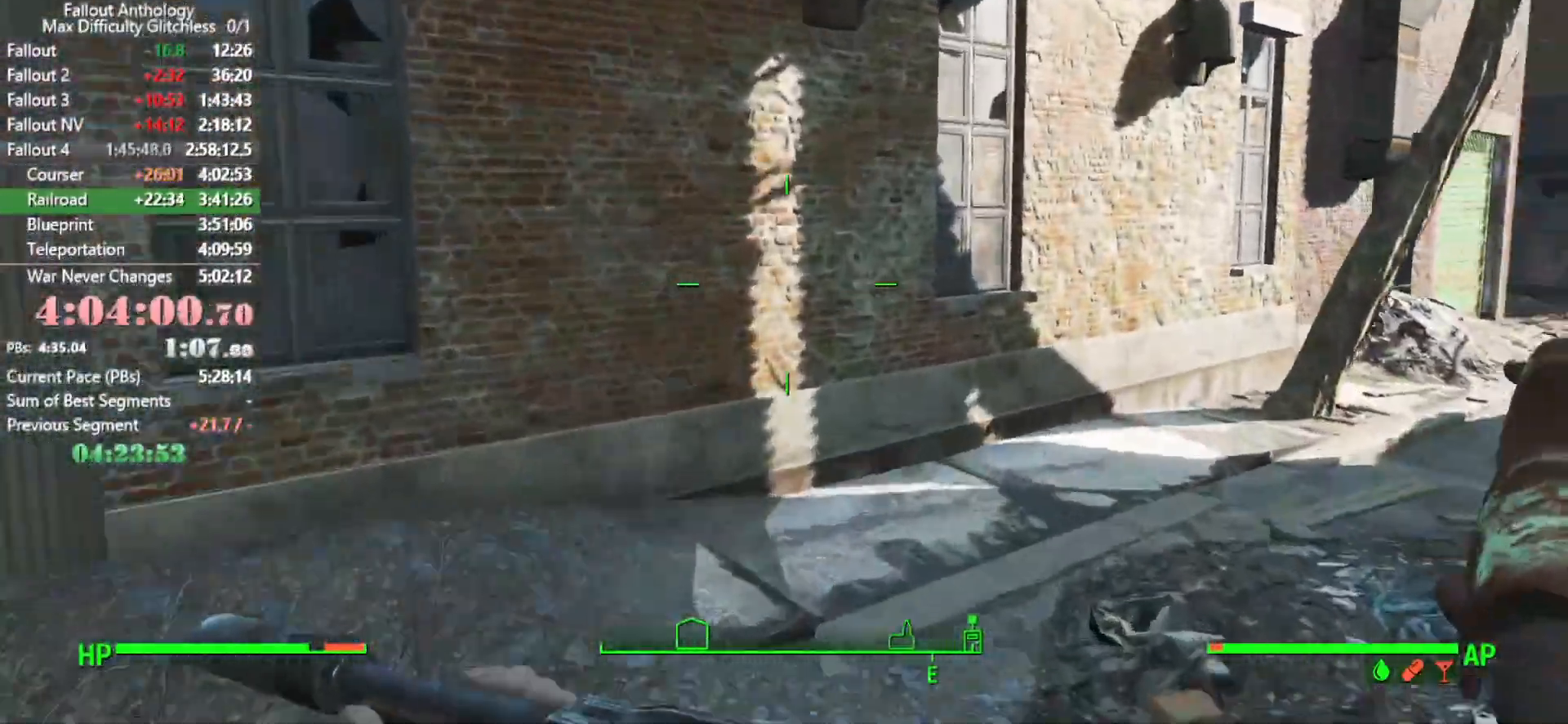
{"keys": ["w"], "mouse": [], "events": []}
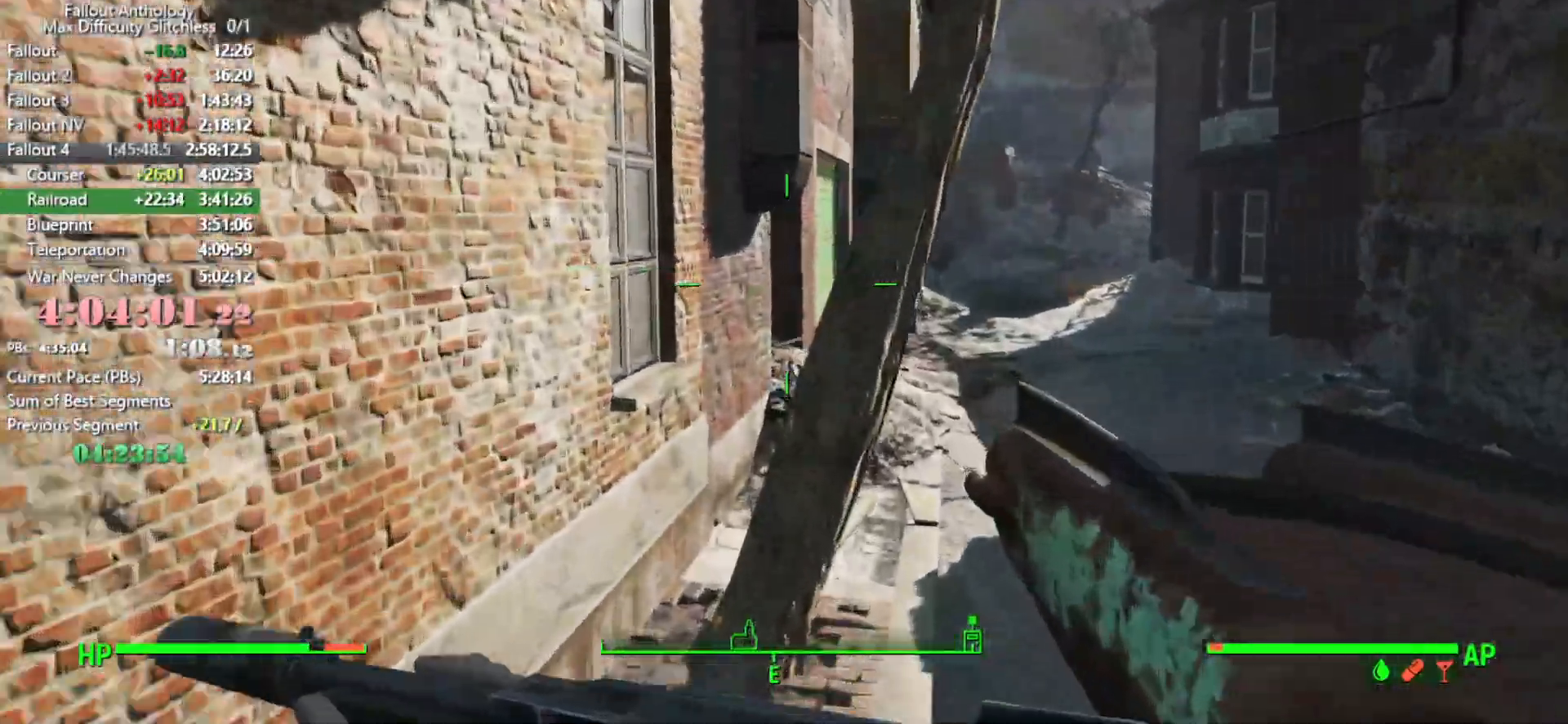
{"keys": ["w"], "mouse": [], "events": [[133, "space", "down"], [333, "space", "up"]]}
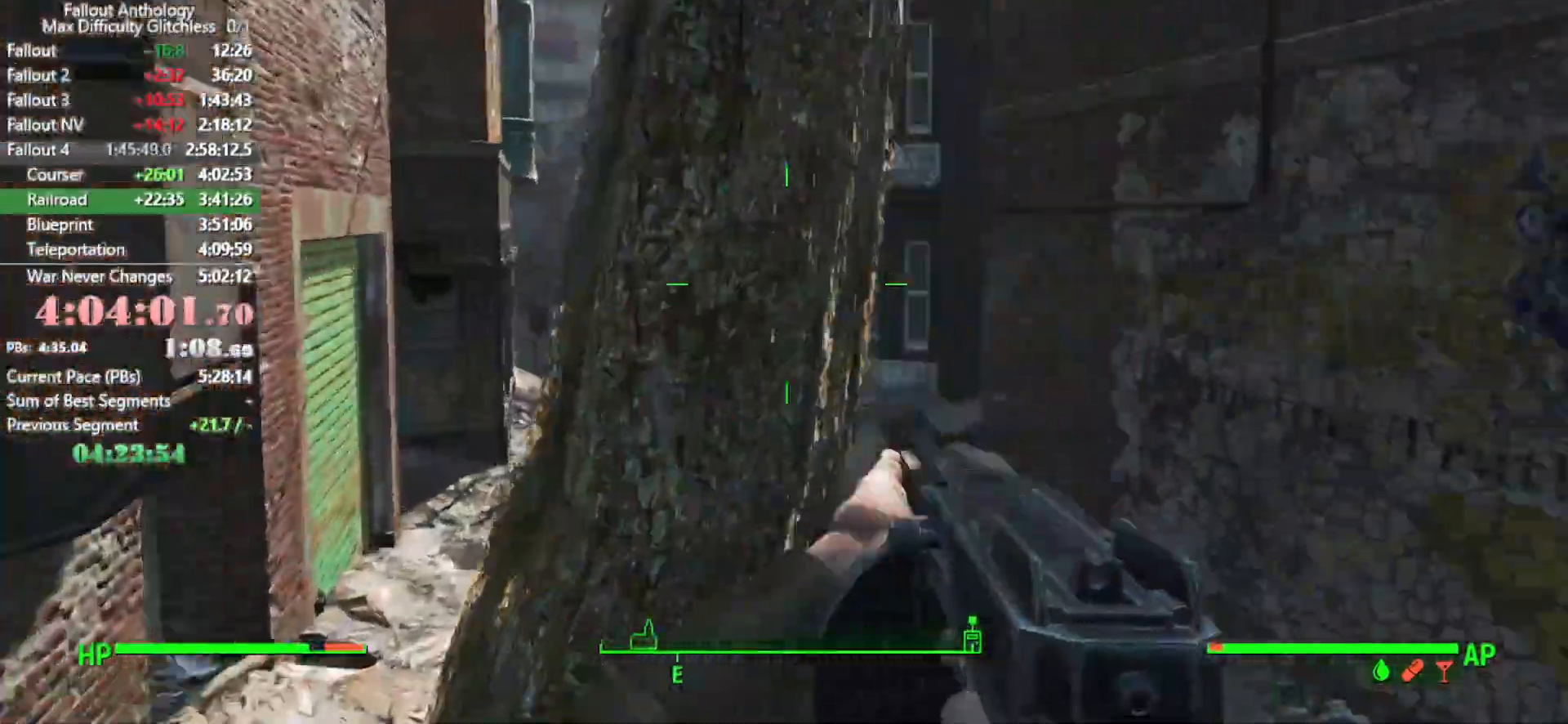
{"keys": ["w"], "mouse": [], "events": []}
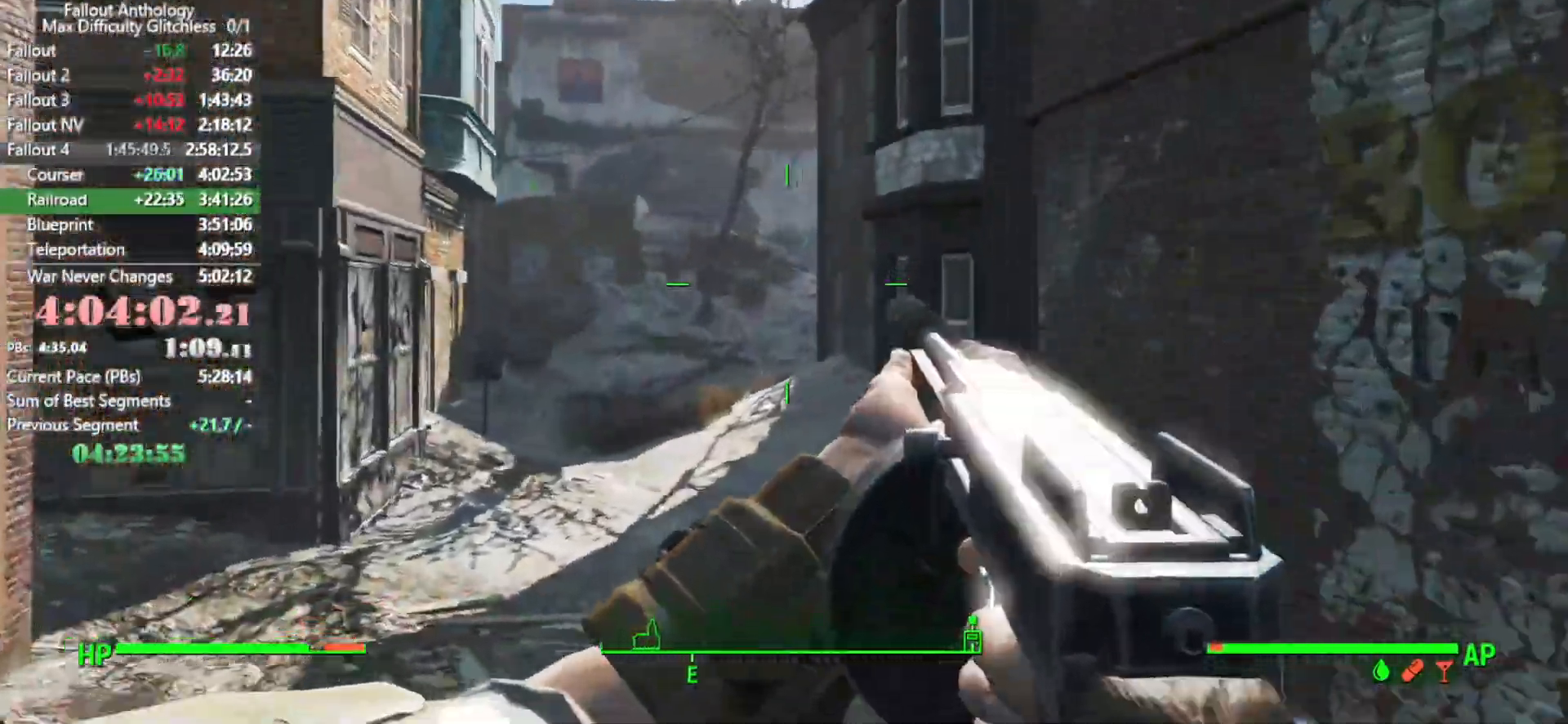
{"keys": ["w"], "mouse": [], "events": []}
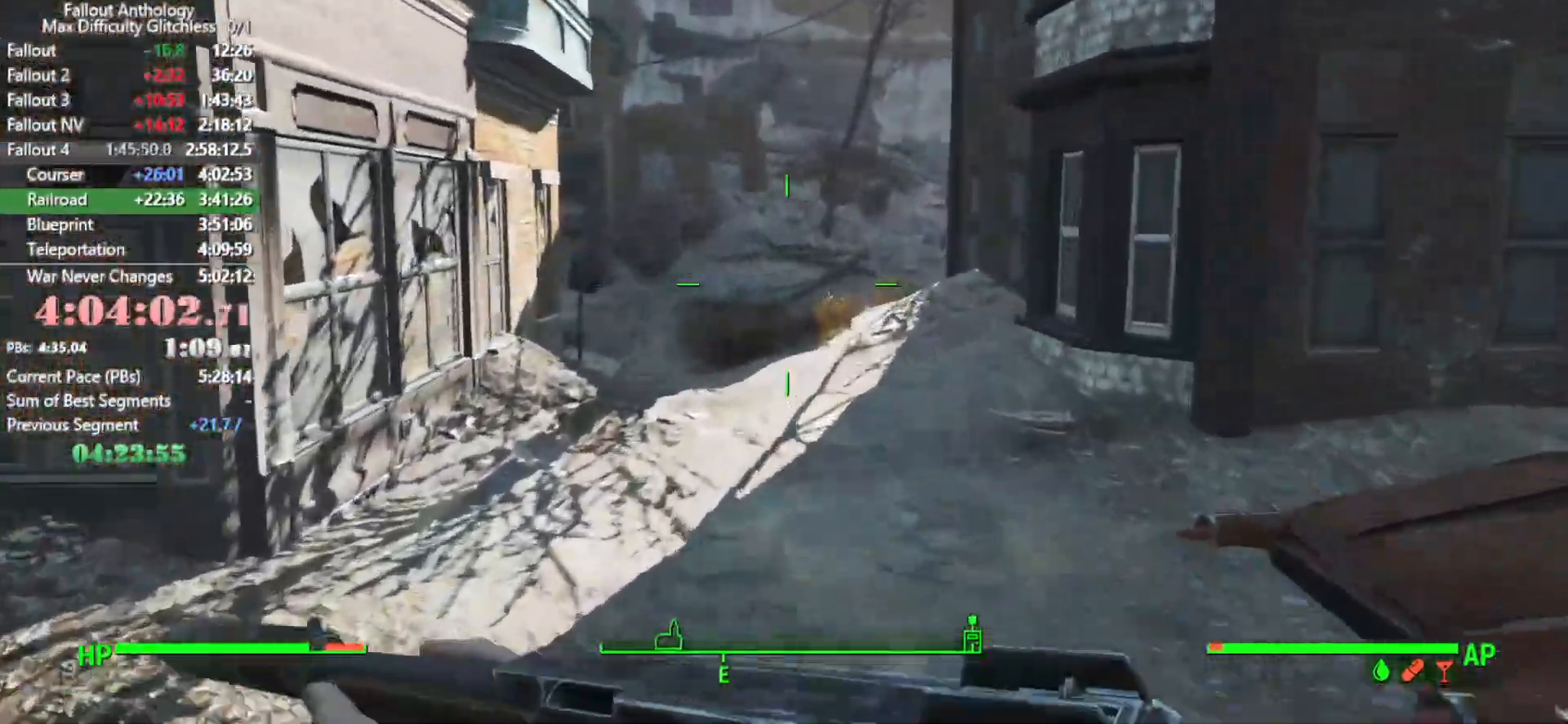
{"keys": ["w"], "mouse": [], "events": []}
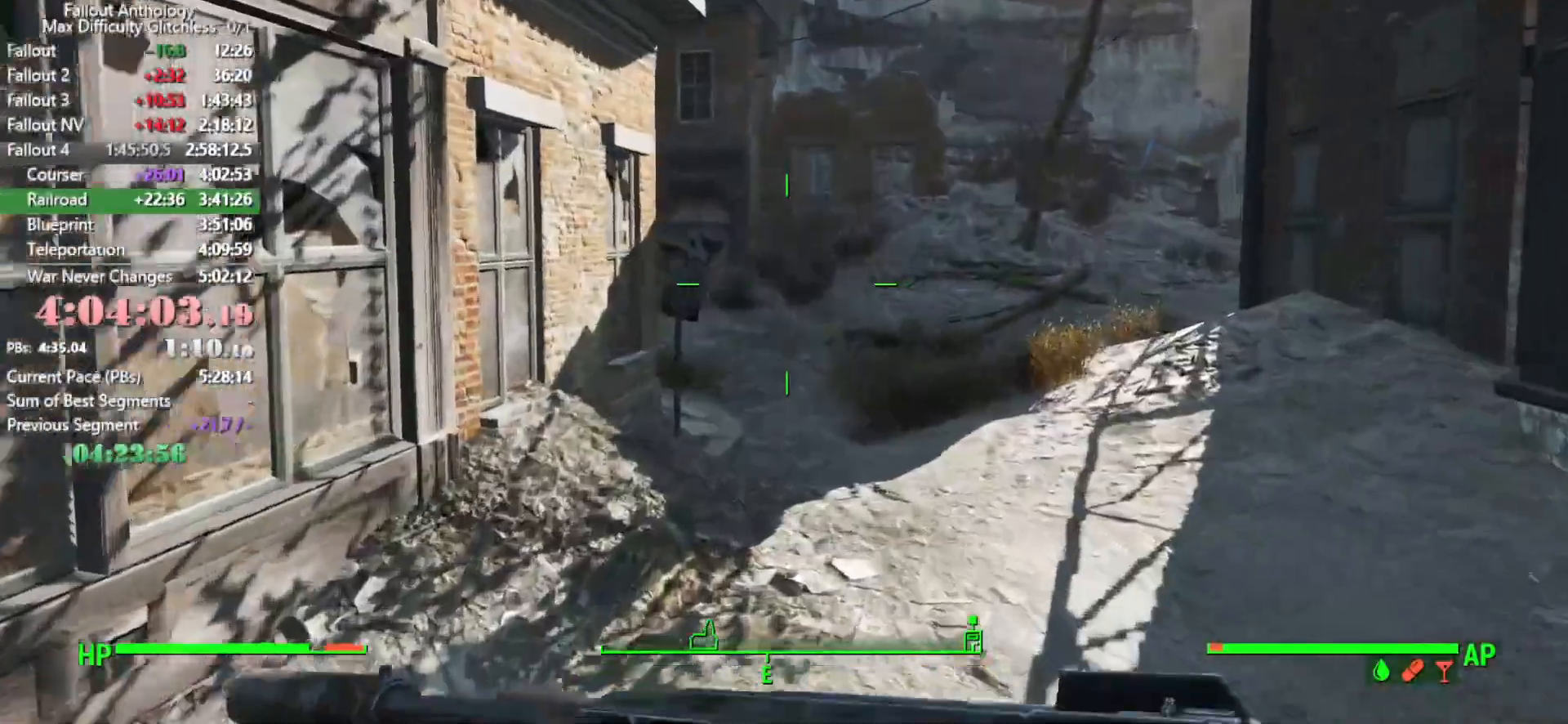
{"keys": ["w"], "mouse": [], "events": []}
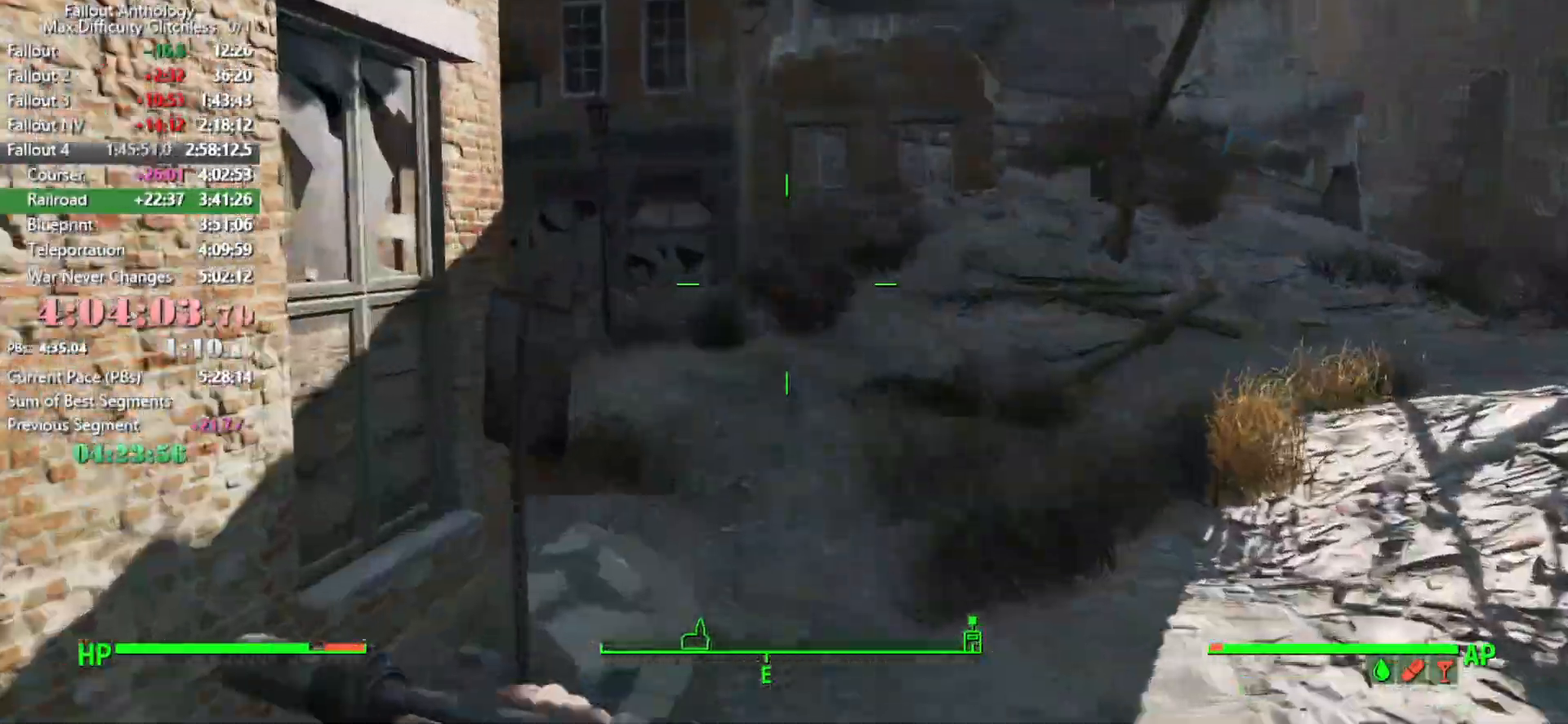
{"keys": ["w"], "mouse": [], "events": []}
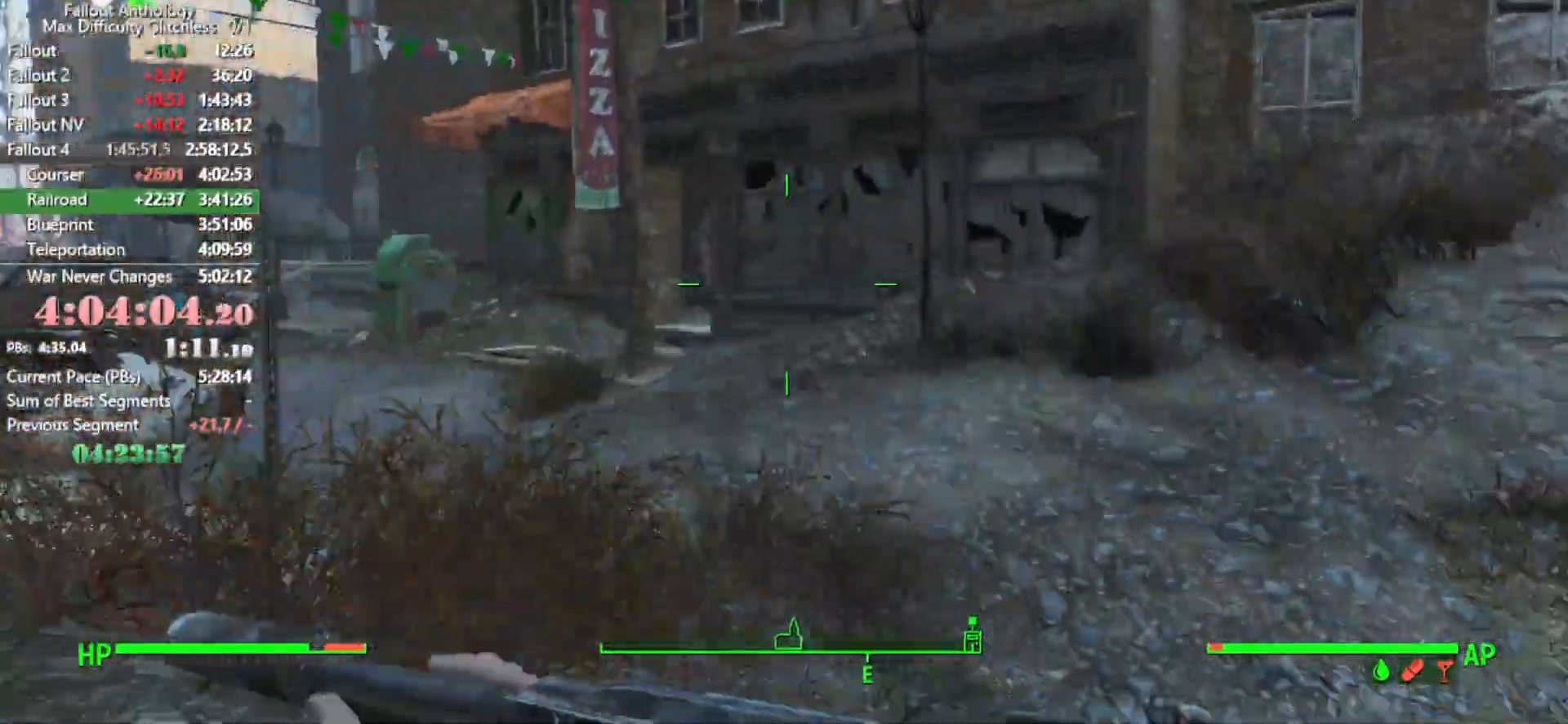
{"keys": ["w"], "mouse": [], "events": []}
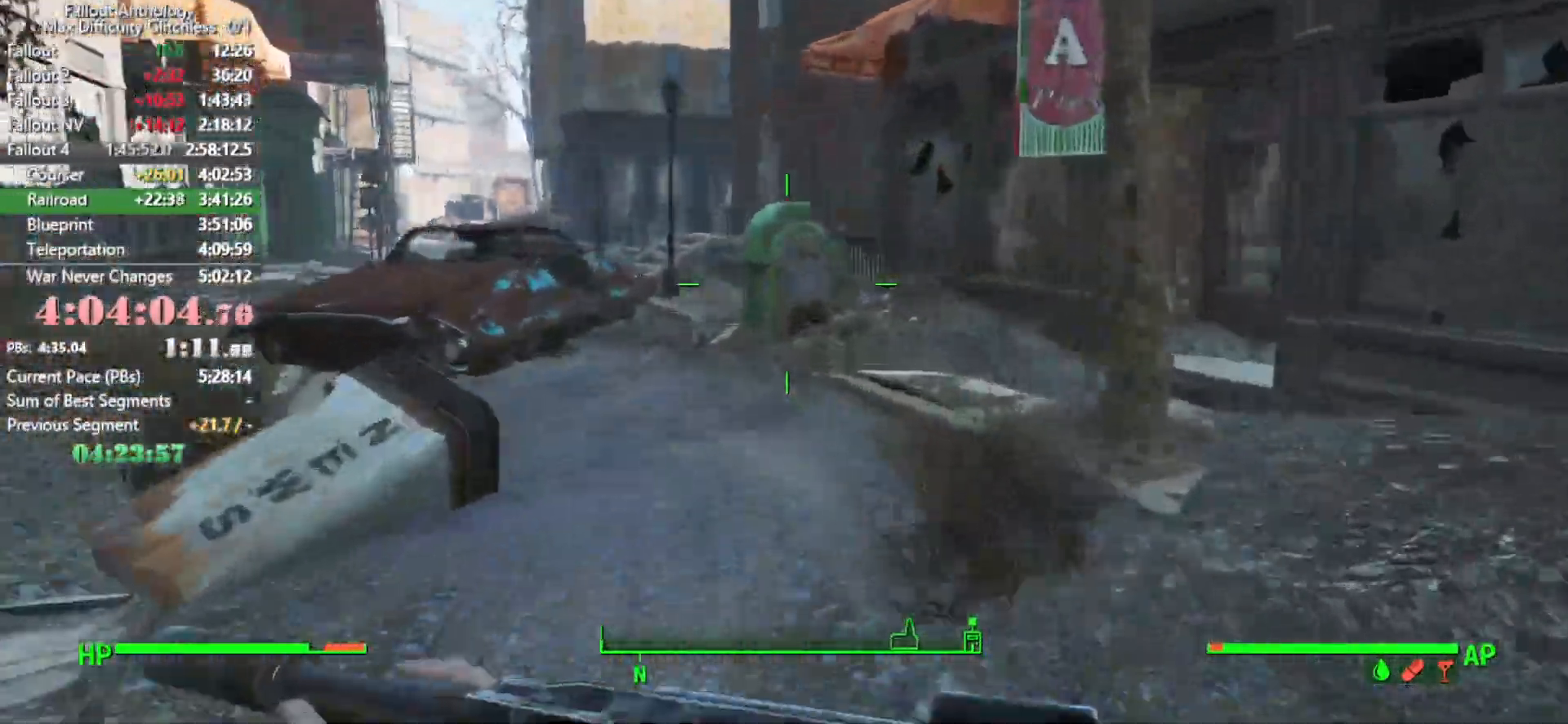
{"keys": ["w"], "mouse": [], "events": []}
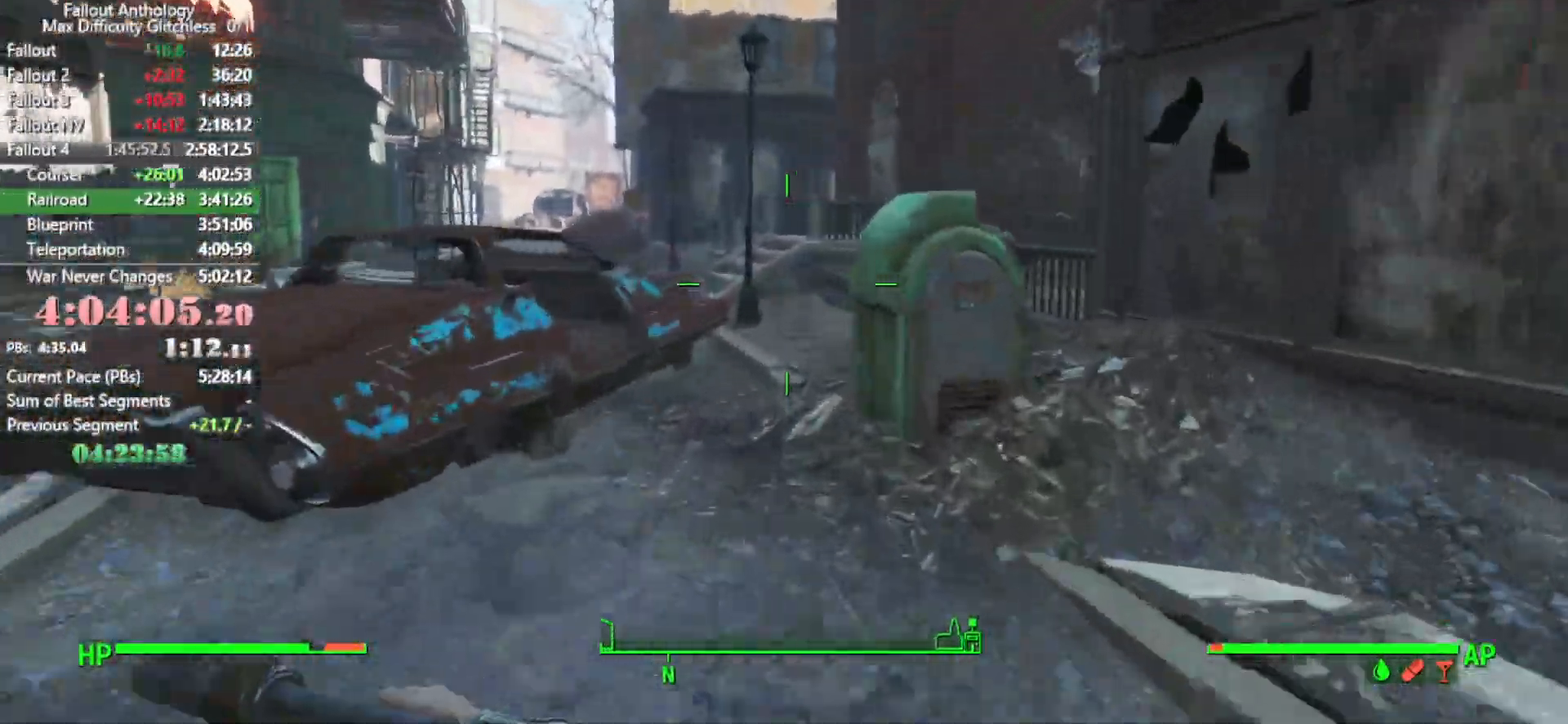
{"keys": ["w"], "mouse": [], "events": []}
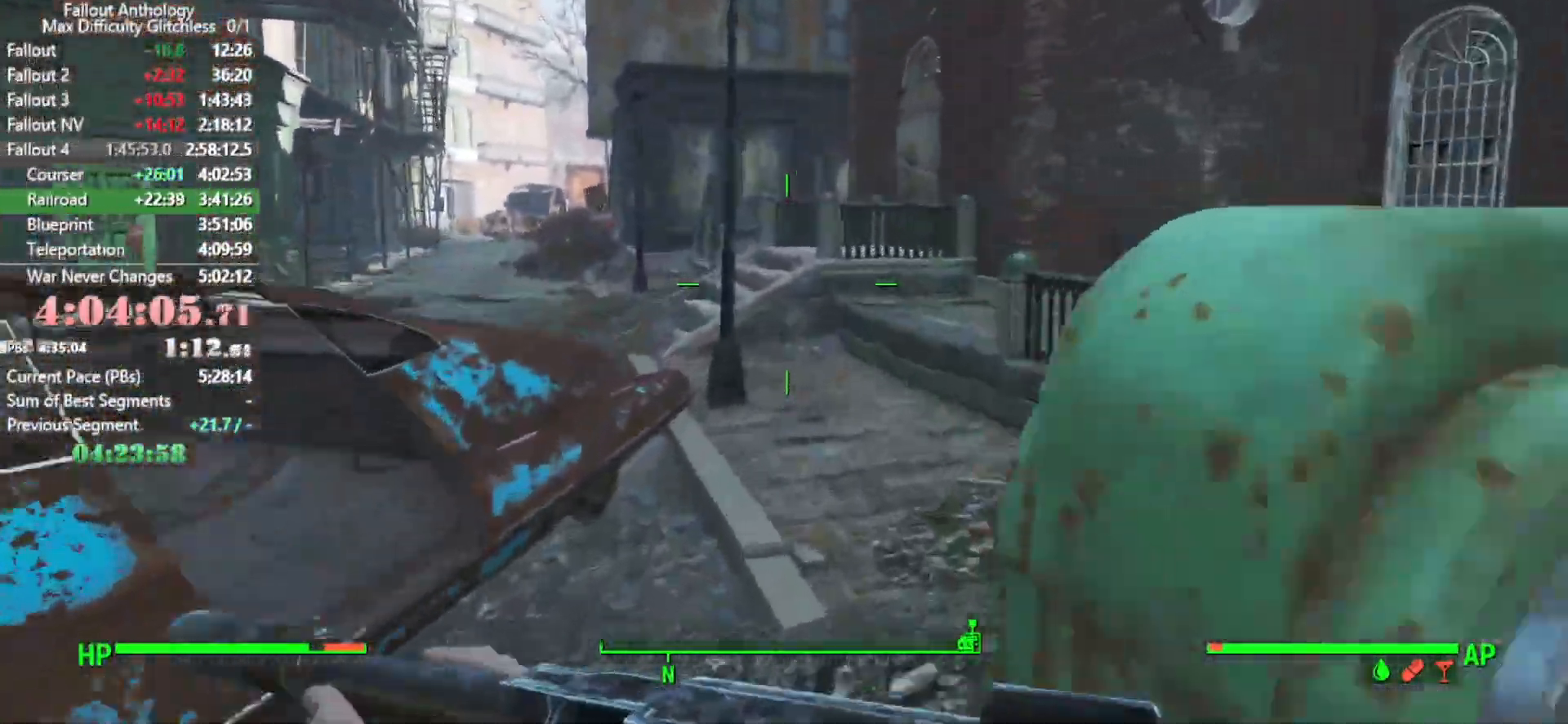
{"keys": ["w"], "mouse": [], "events": [[183, "space", "down"], [333, "space", "up"]]}
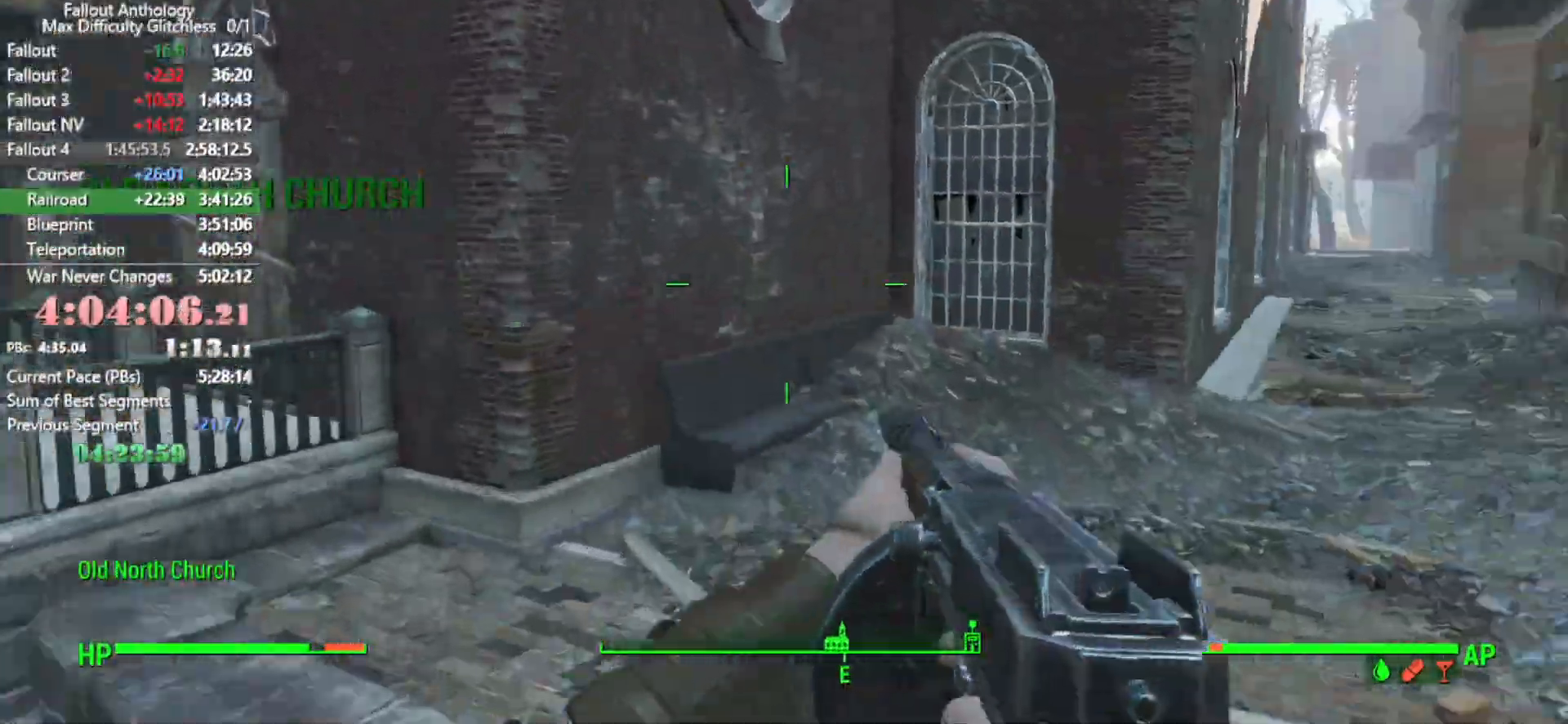
{"keys": ["w"], "mouse": [], "events": []}
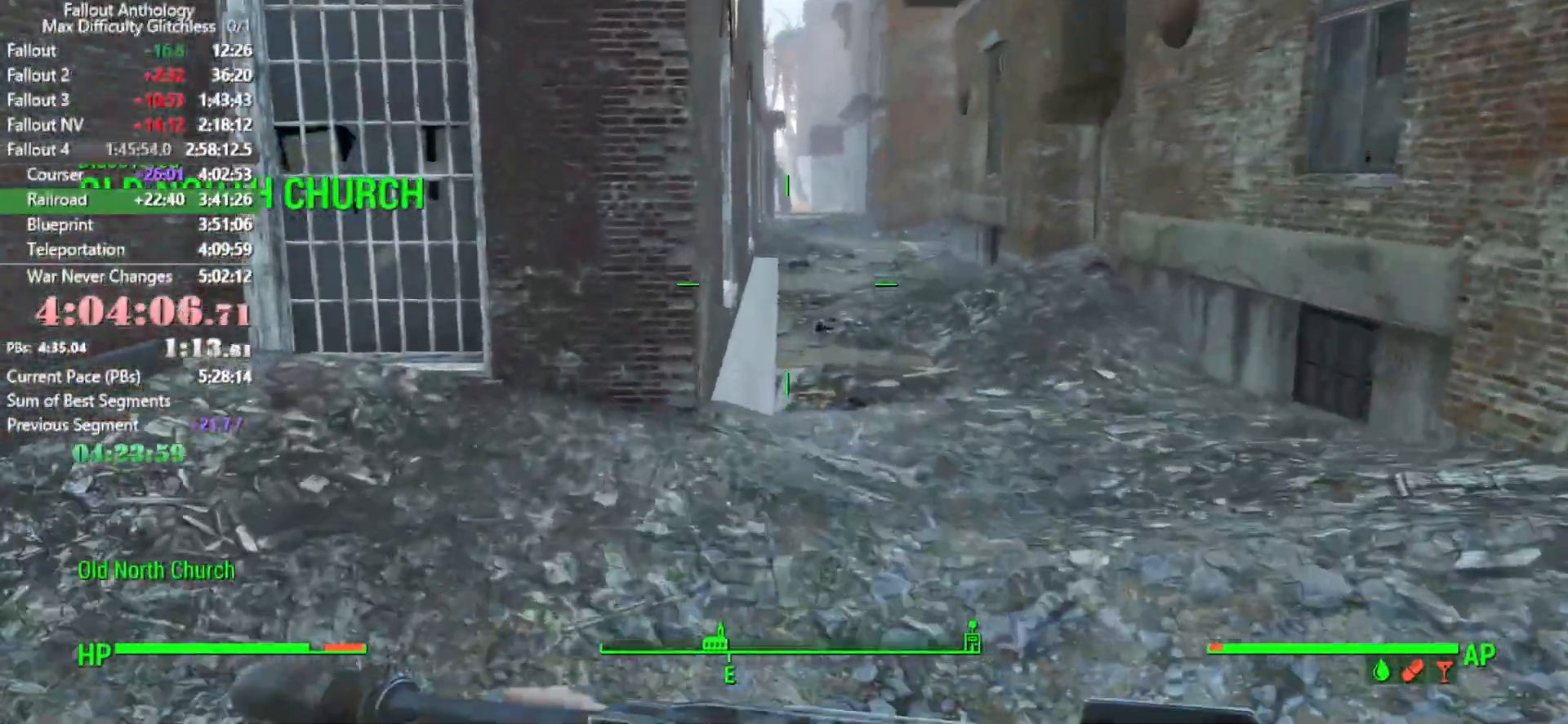
{"keys": ["w"], "mouse": [], "events": []}
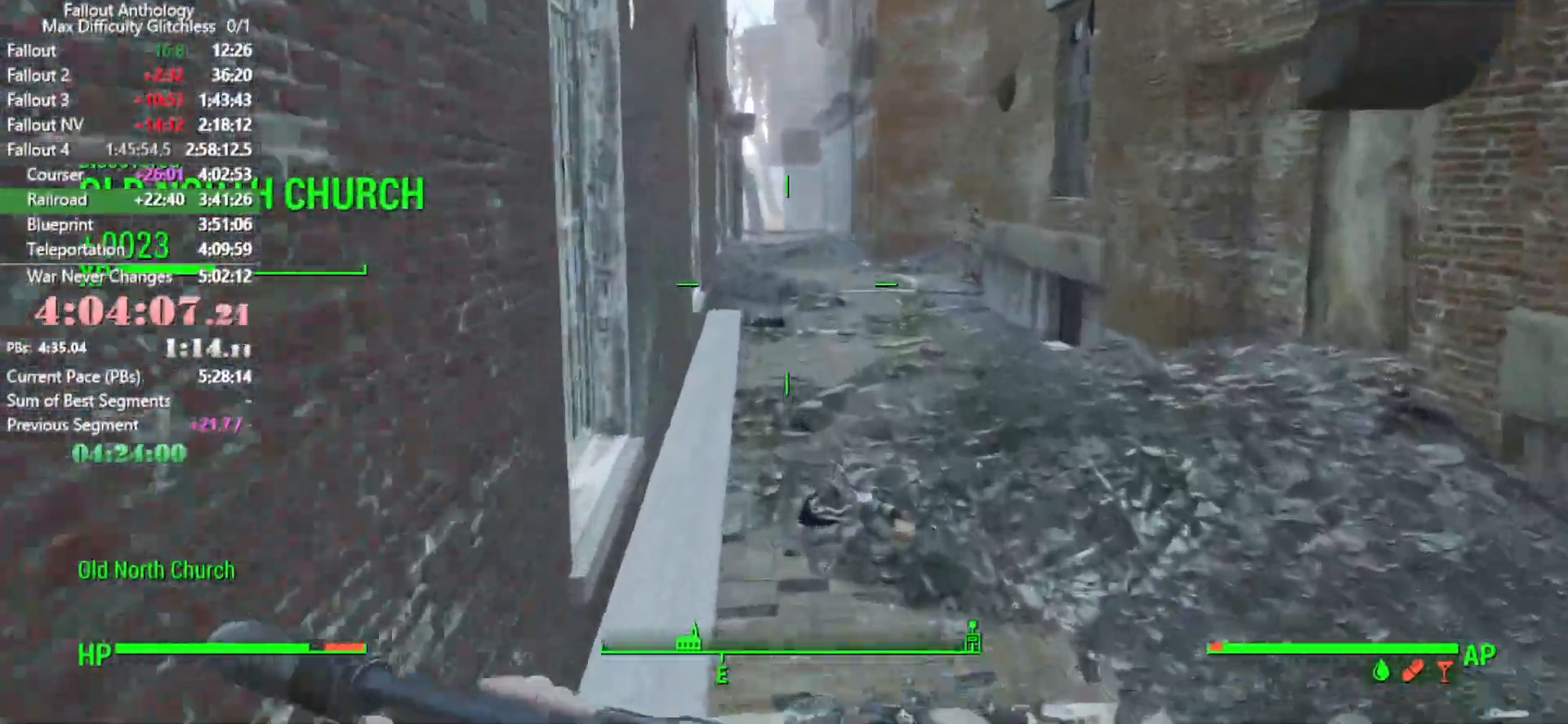
{"keys": ["w"], "mouse": [], "events": []}
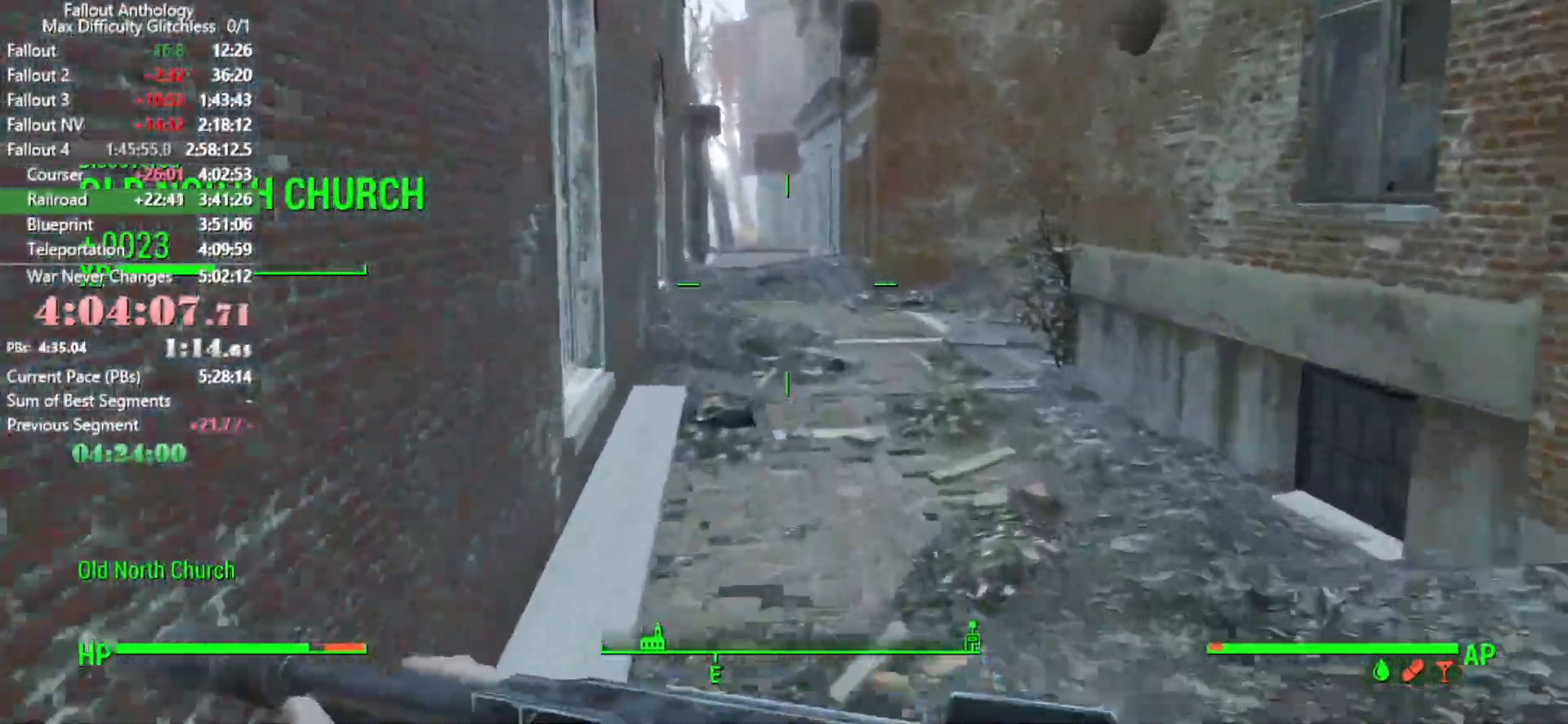
{"keys": ["w"], "mouse": [], "events": []}
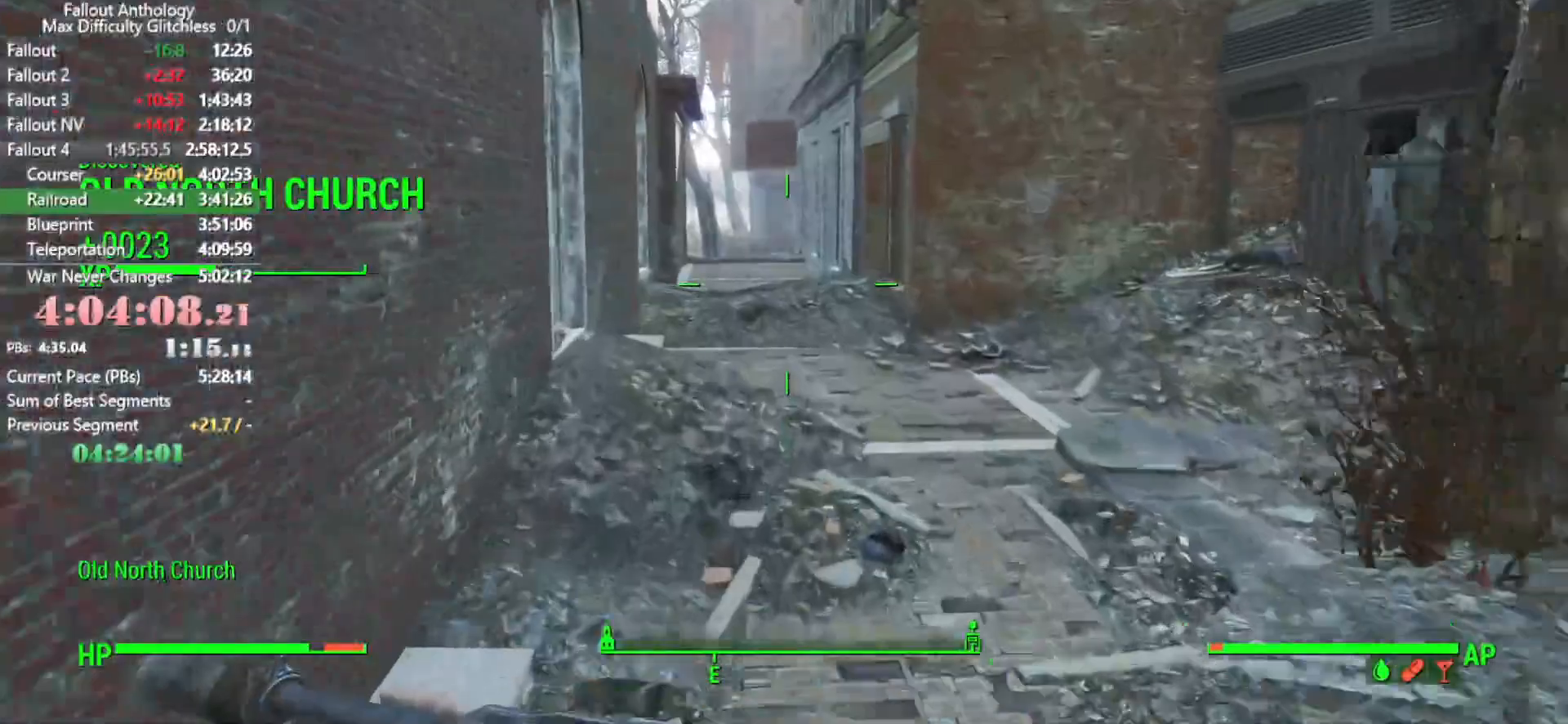
{"keys": ["w"], "mouse": [], "events": []}
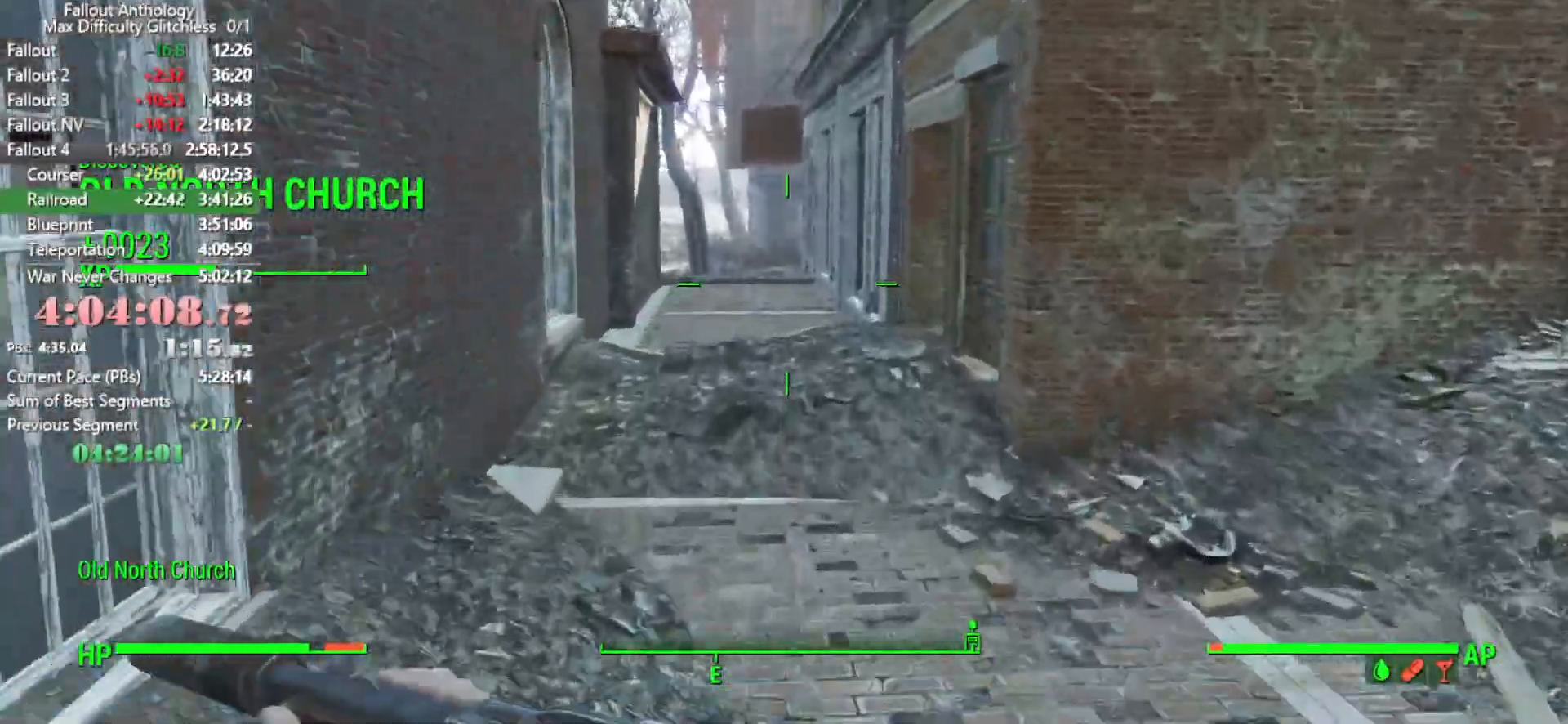
{"keys": ["w"], "mouse": [], "events": []}
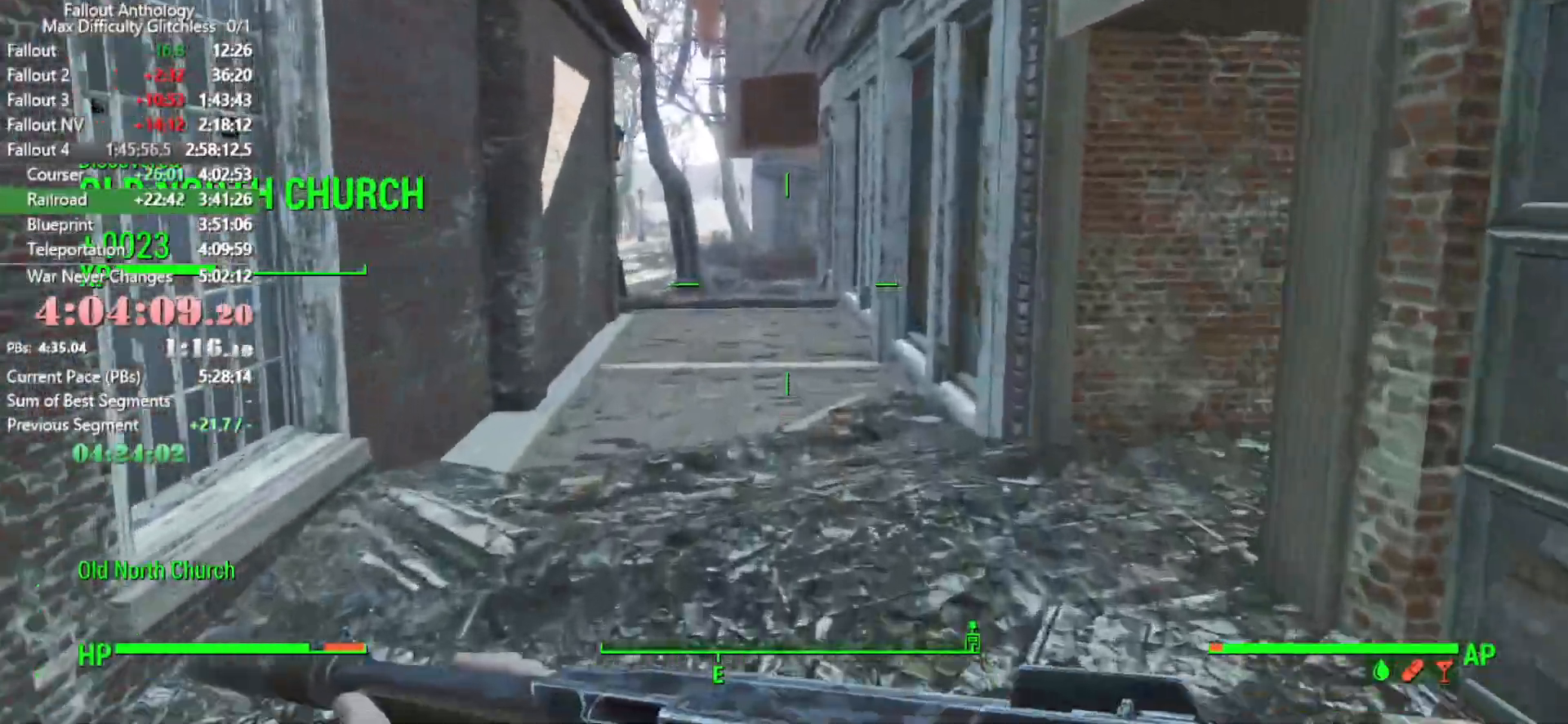
{"keys": ["w"], "mouse": [], "events": []}
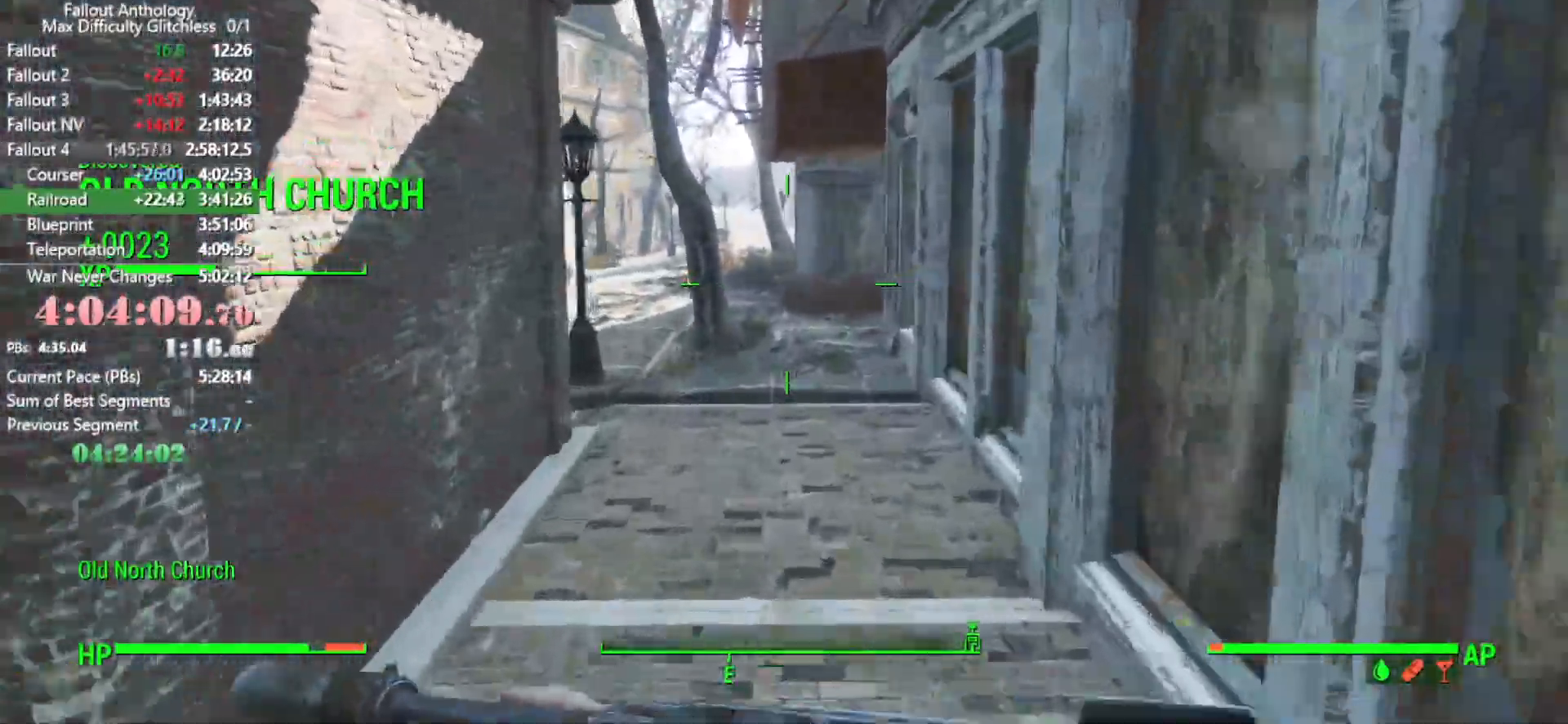
{"keys": ["w"], "mouse": [], "events": []}
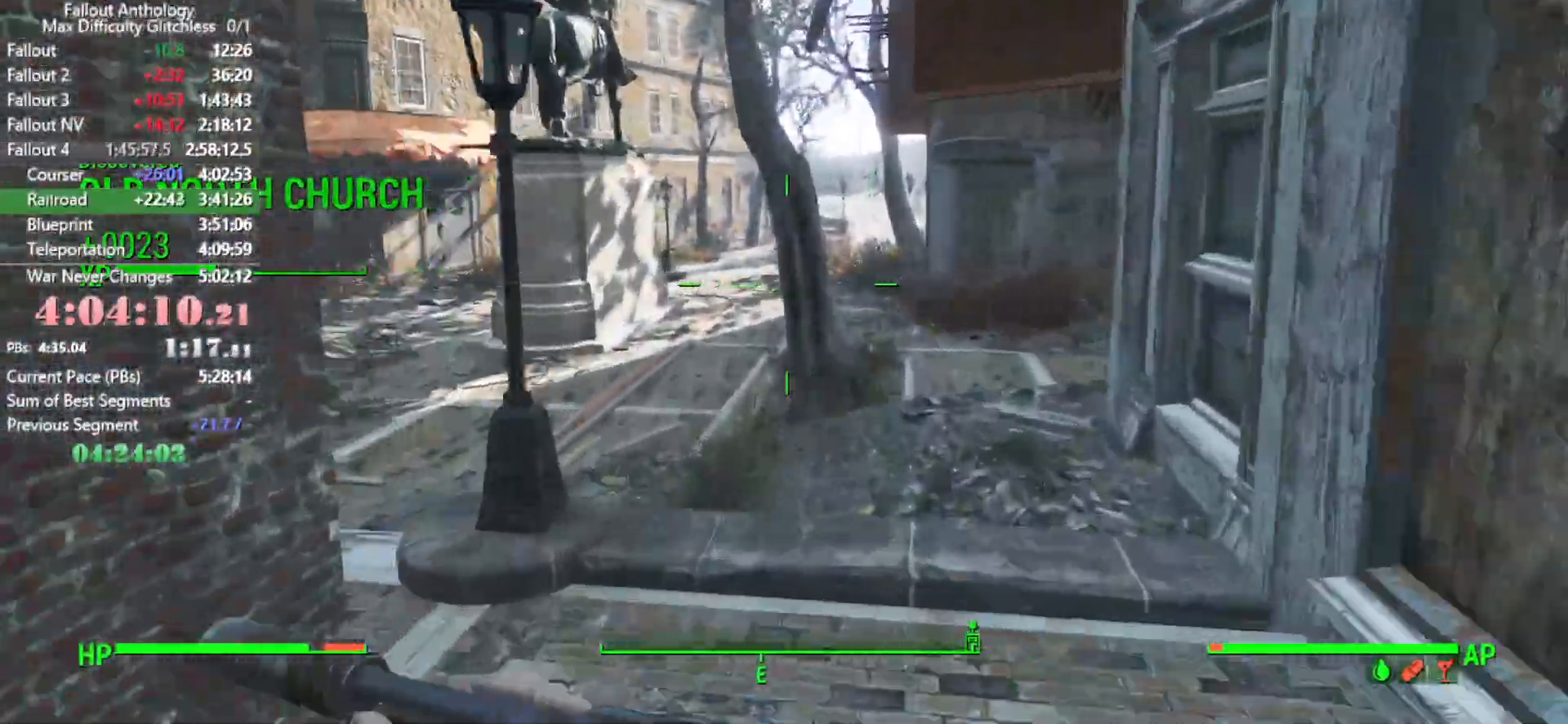
{"keys": ["w"], "mouse": [], "events": []}
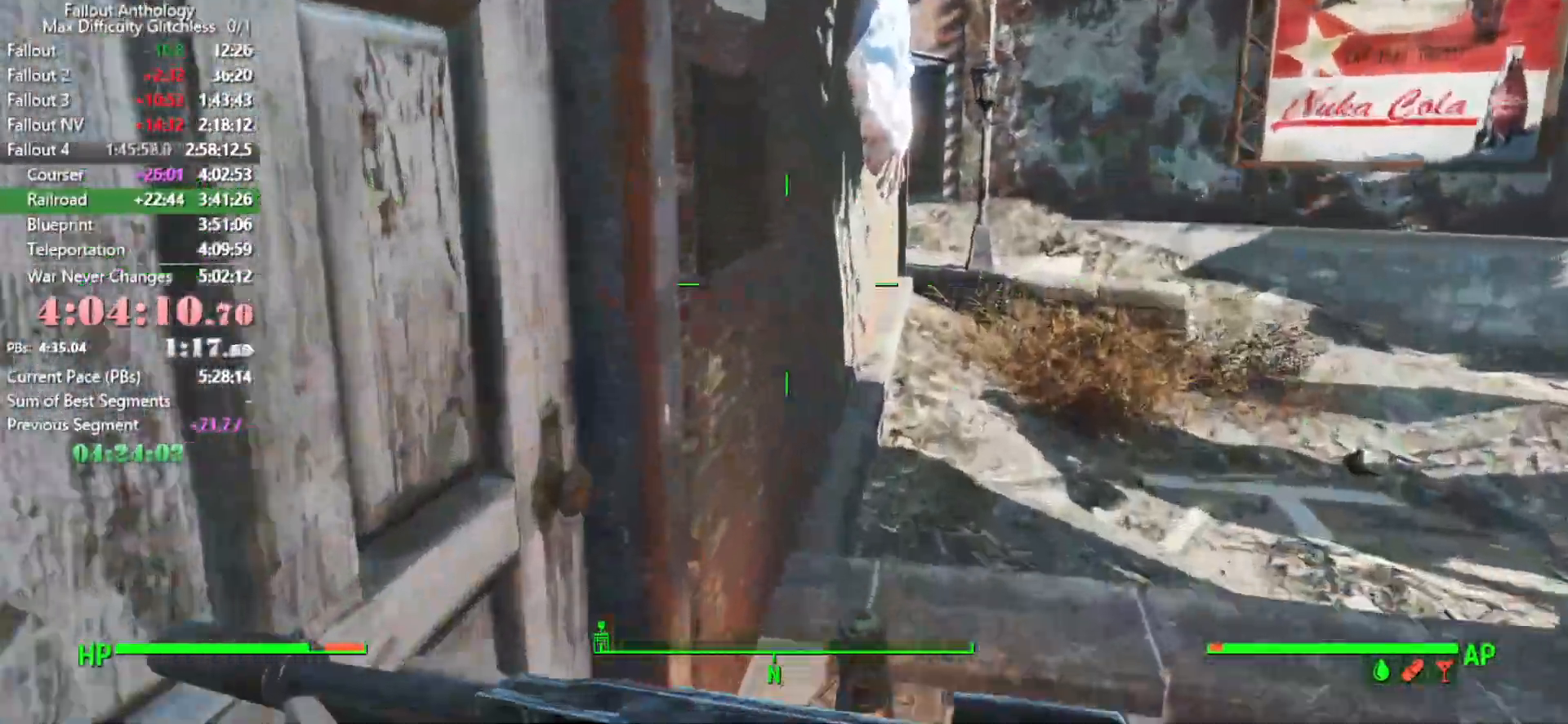
{"keys": [], "mouse": [], "events": [[16, "w", "up"], [200, "r", "down"], [300, "r", "up"], [400, "e", "down"], [483, "e", "up"]]}